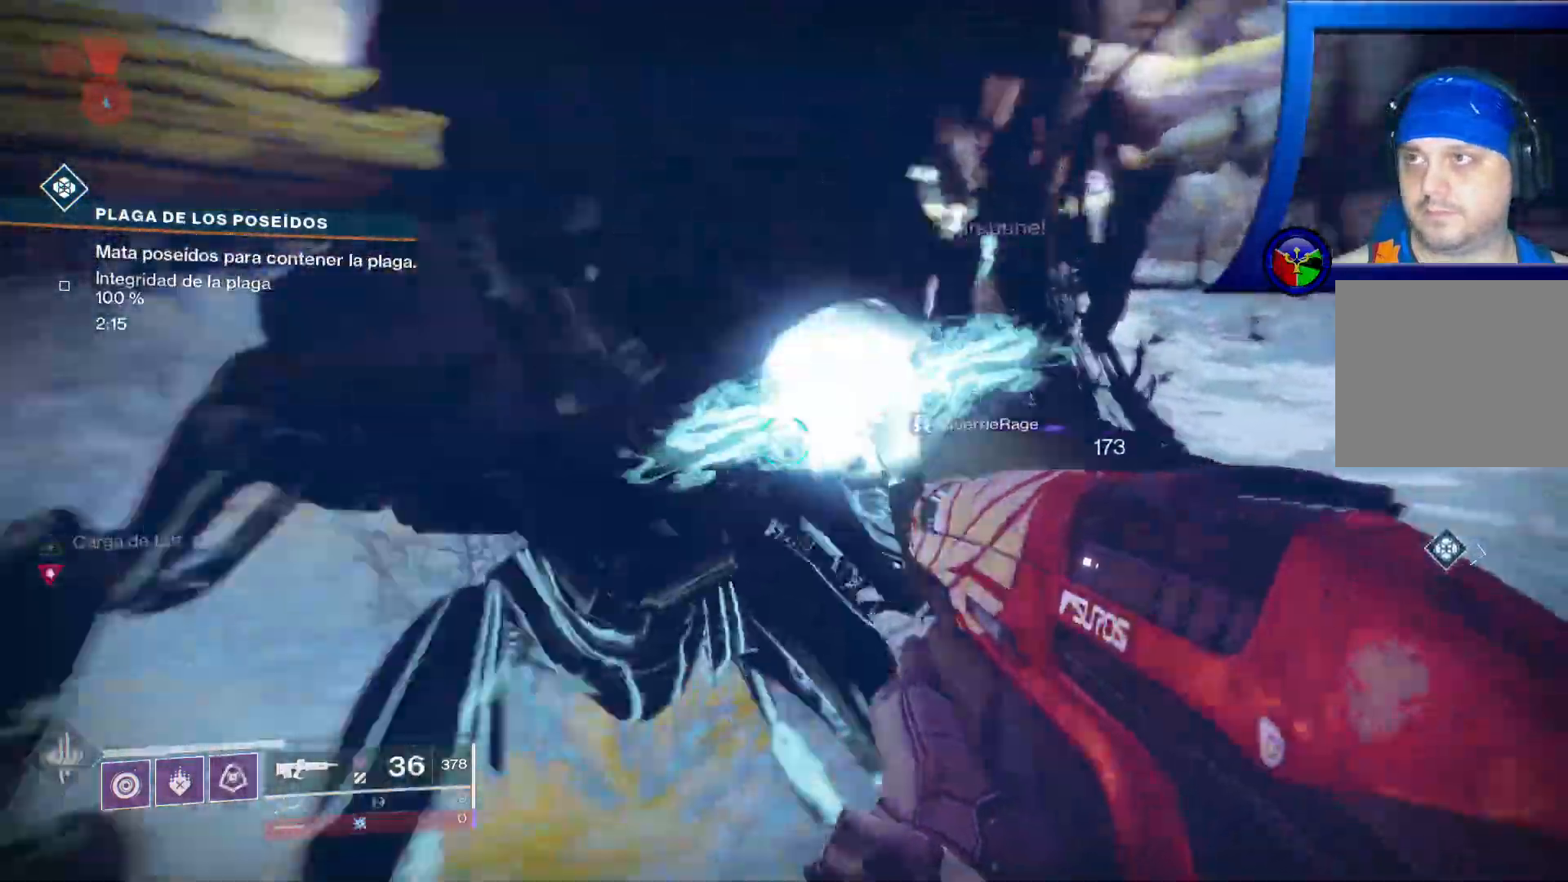
Gameplay with a controller (Xbox layout); each line is a JSON object with the inputs held at the frame after it (dt_ms = milliseconds from this image to that frame). "events" lists button and stick changes between this image and that frame as [ms after this image, input, new state], when the widget could be followed in between. Not read: HOME L2.
{"dt_ms": 1000, "buttons": [], "left_stick": "center", "right_stick": "center"}
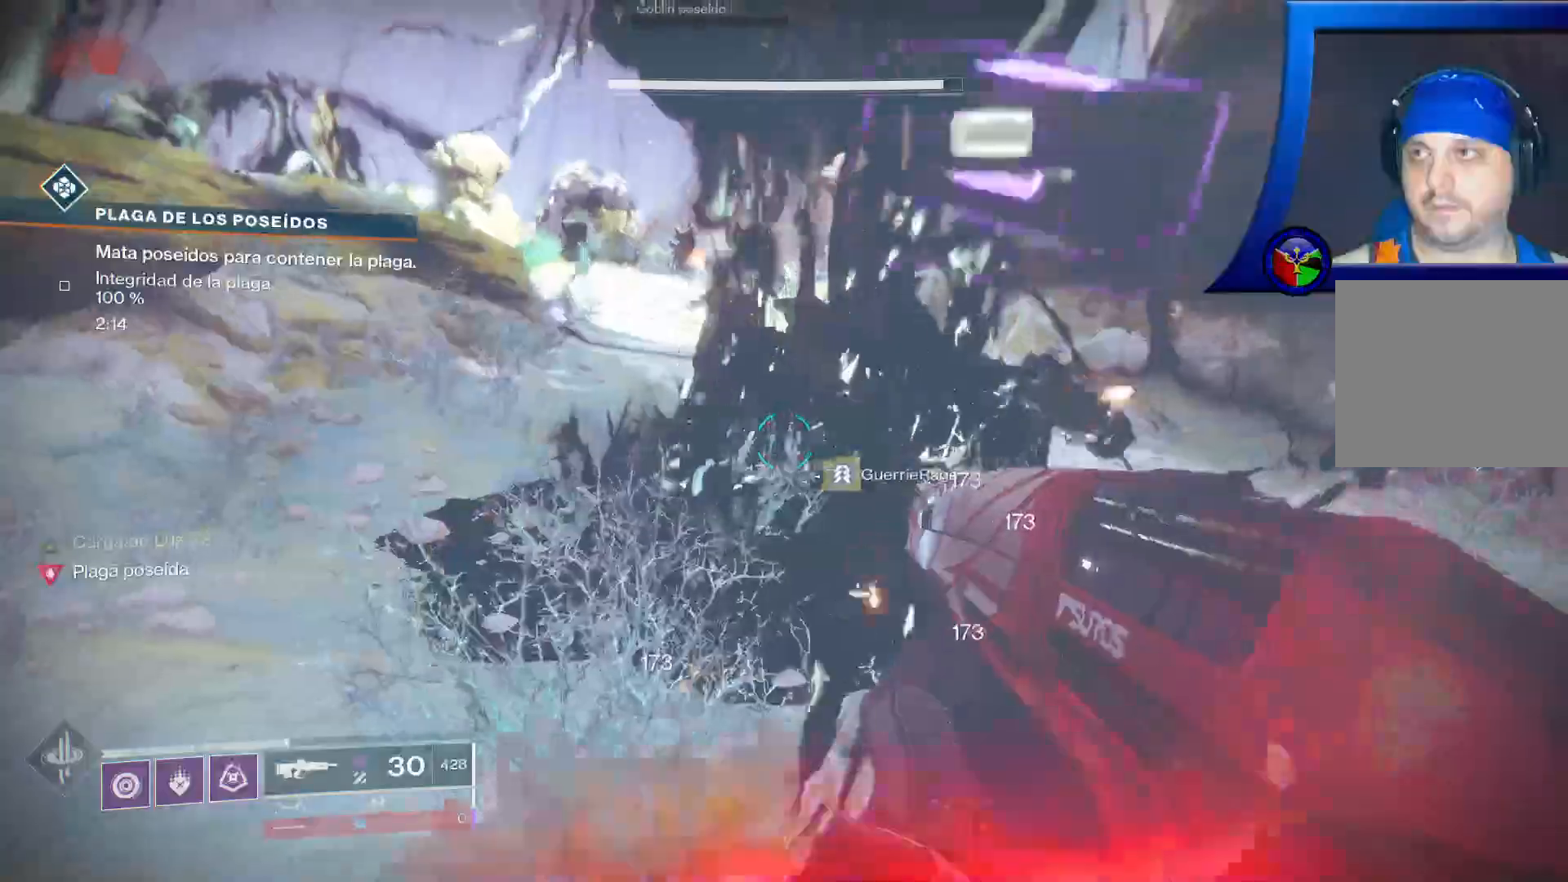
{"dt_ms": 500, "buttons": [], "left_stick": "down-left", "right_stick": "up", "events": [[300, "right_stick", "up-right"], [350, "left_stick", "down-left"], [433, "right_stick", "up"]]}
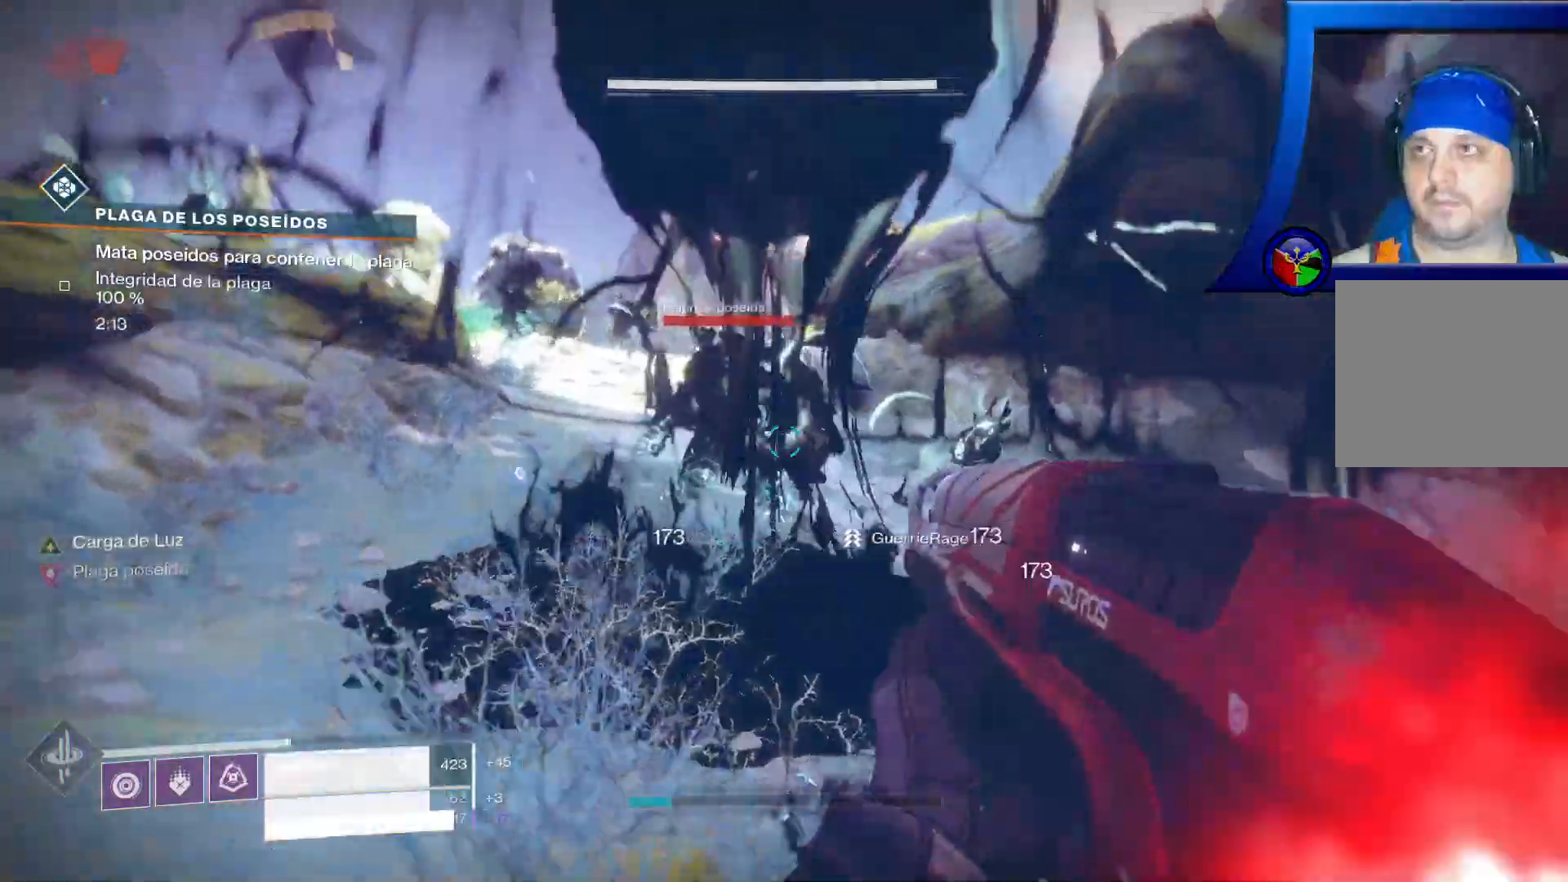
{"dt_ms": 500, "buttons": ["R2"], "left_stick": "down", "right_stick": "center"}
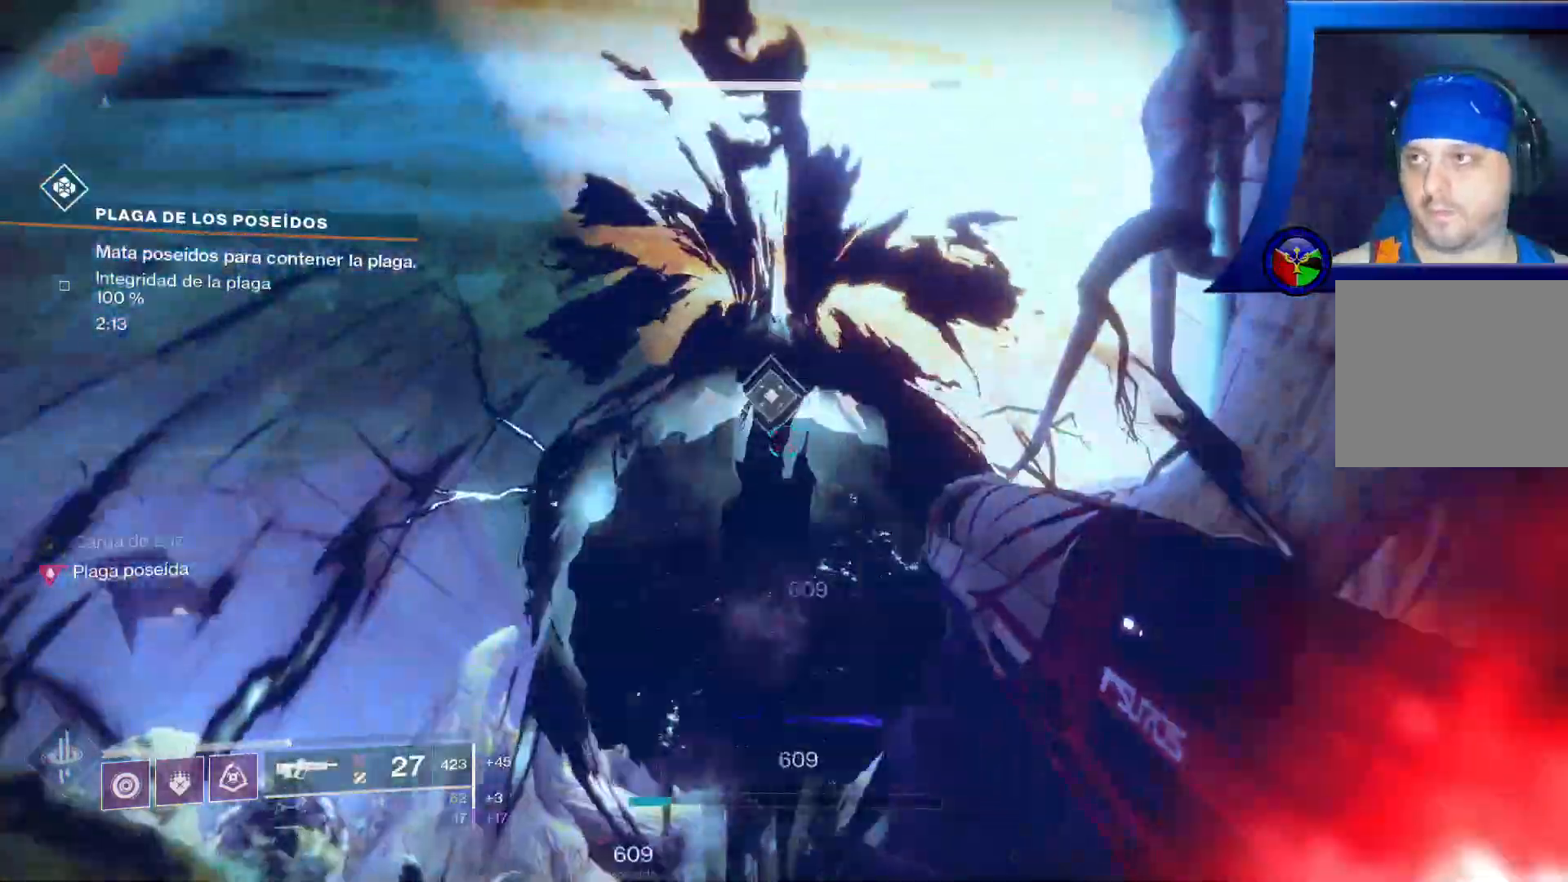
{"dt_ms": 1000, "buttons": [], "left_stick": "center", "right_stick": "center", "events": [[33, "R2", "up"], [33, "right_stick", "down"], [117, "R2", "down"], [133, "left_stick", "center"], [183, "left_stick", "up"], [183, "right_stick", "center"], [367, "R2", "up"], [433, "left_stick", "center"], [450, "R2", "down"], [517, "R2", "up"], [533, "left_stick", "up"], [550, "right_stick", "down"], [600, "R2", "down"], [667, "R2", "up"], [700, "right_stick", "center"], [717, "R2", "down"], [717, "left_stick", "center"], [817, "R2", "up"], [867, "R2", "down"], [917, "R2", "up"]]}
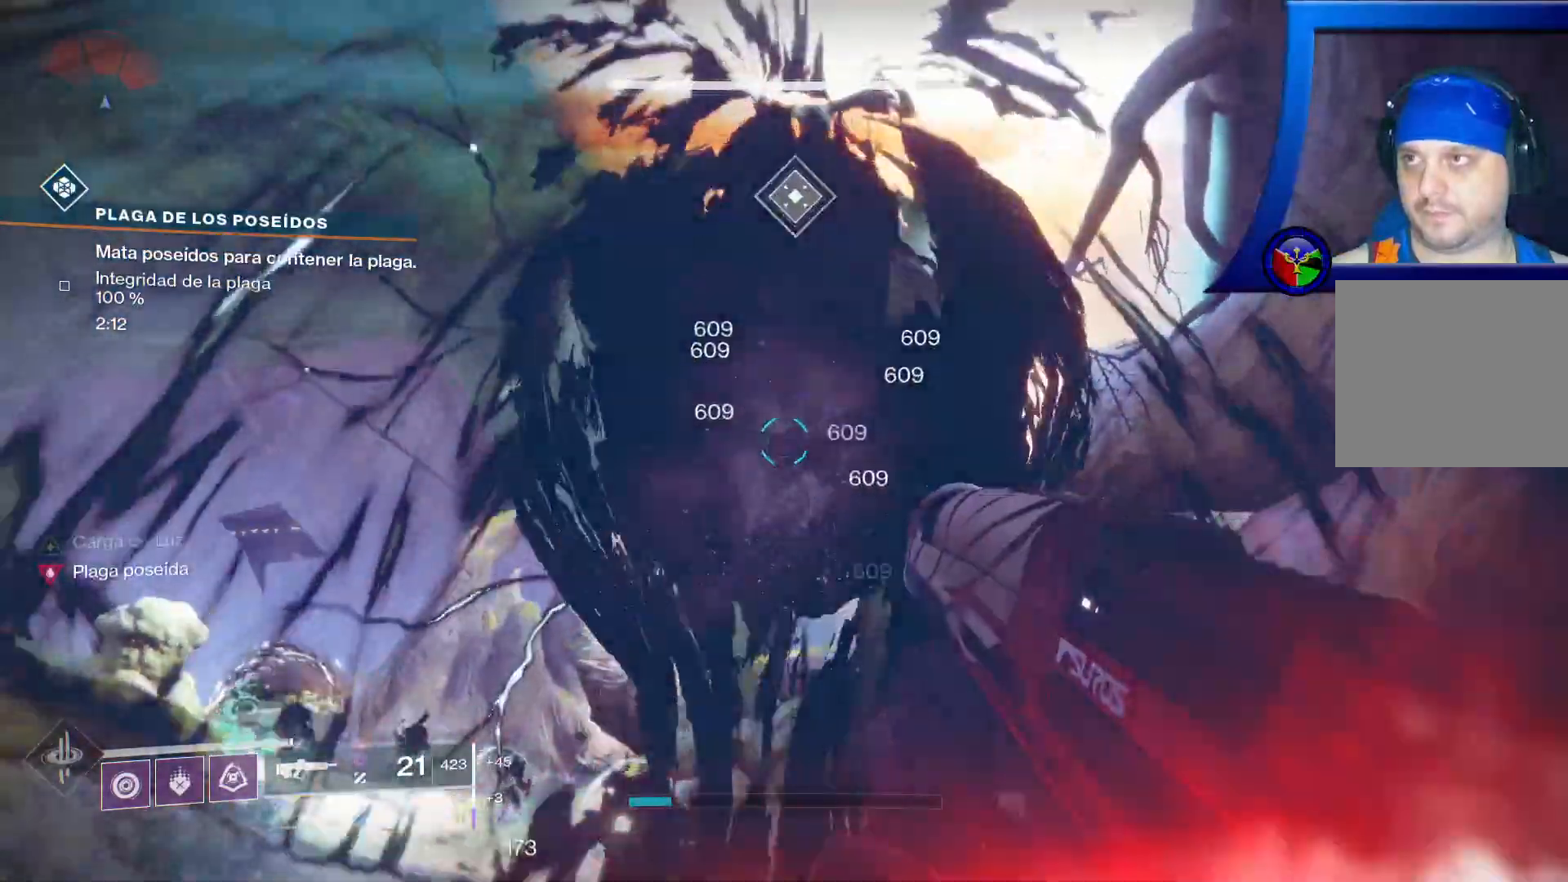
{"dt_ms": 1000, "buttons": ["R2"], "left_stick": "center", "right_stick": "center"}
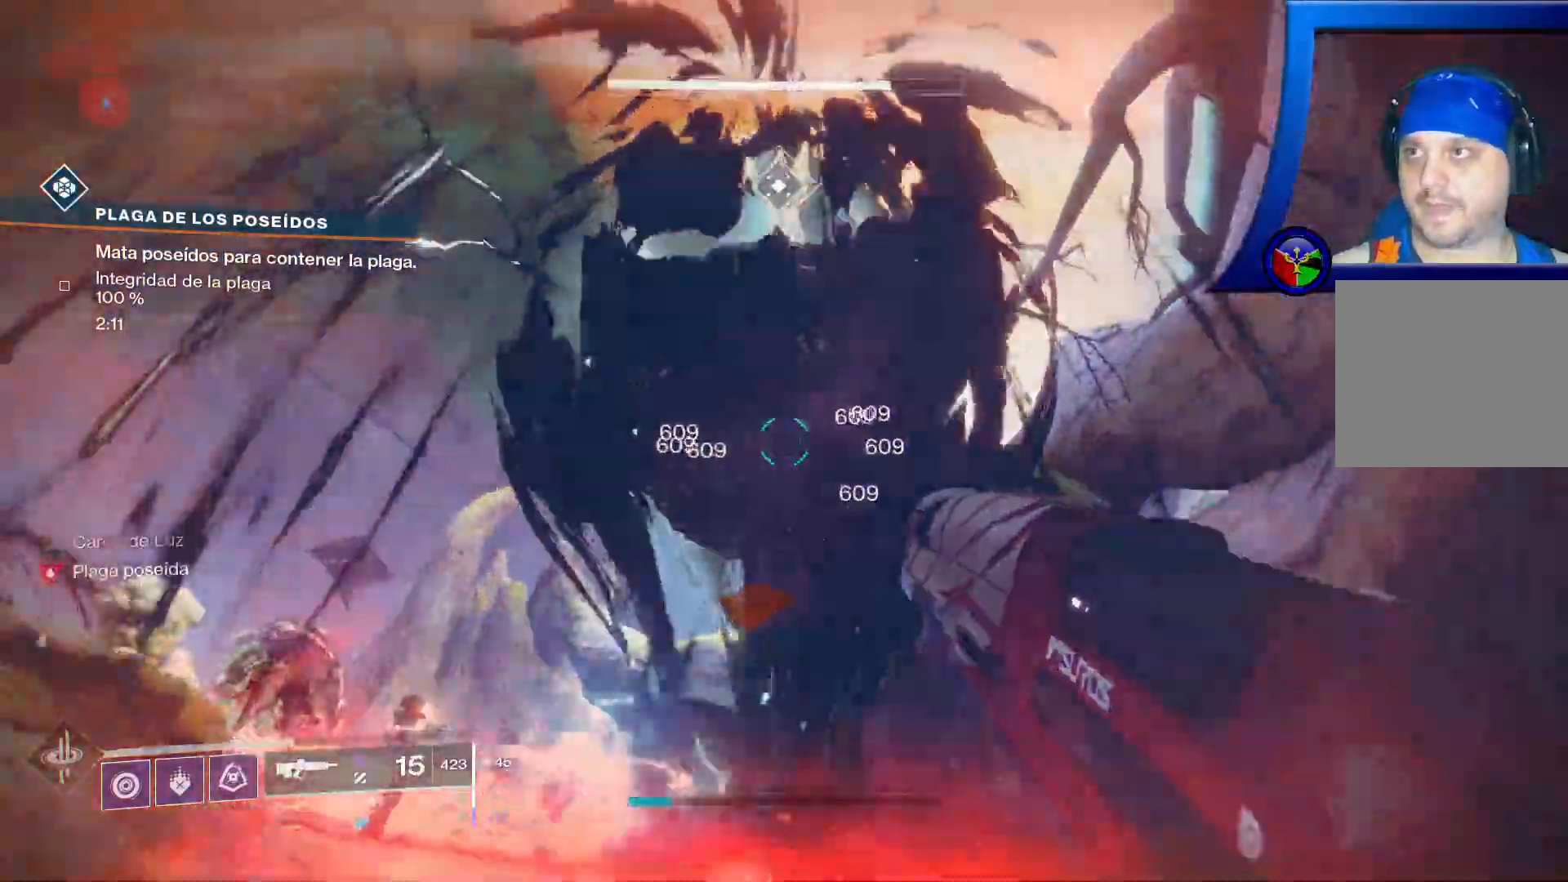
{"dt_ms": 500, "buttons": ["R2"], "left_stick": "center", "right_stick": "center"}
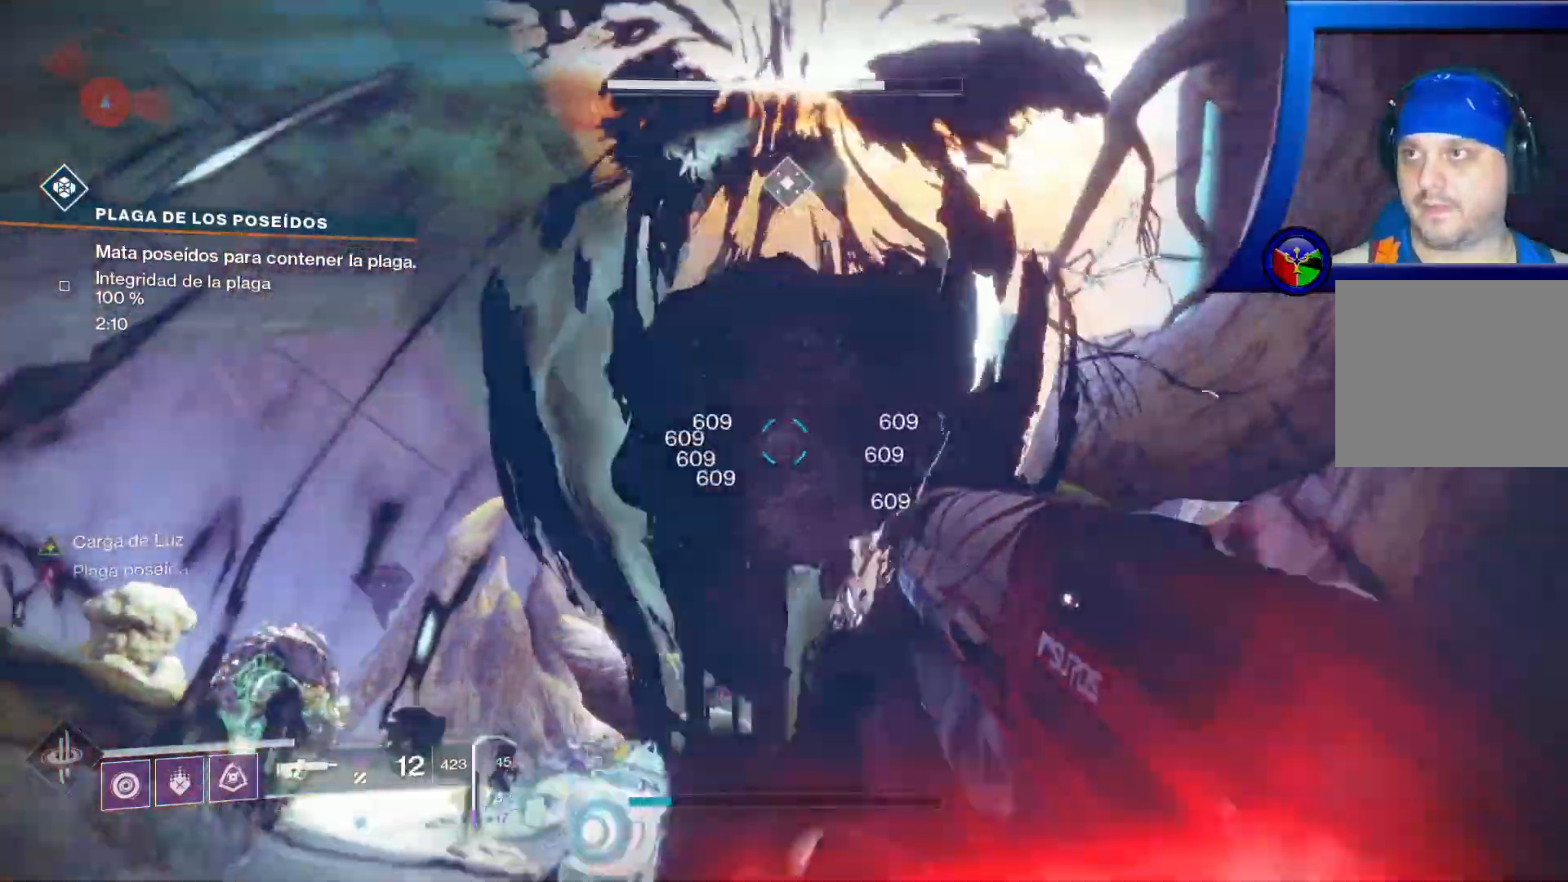
{"dt_ms": 500, "buttons": [], "left_stick": "center", "right_stick": "center"}
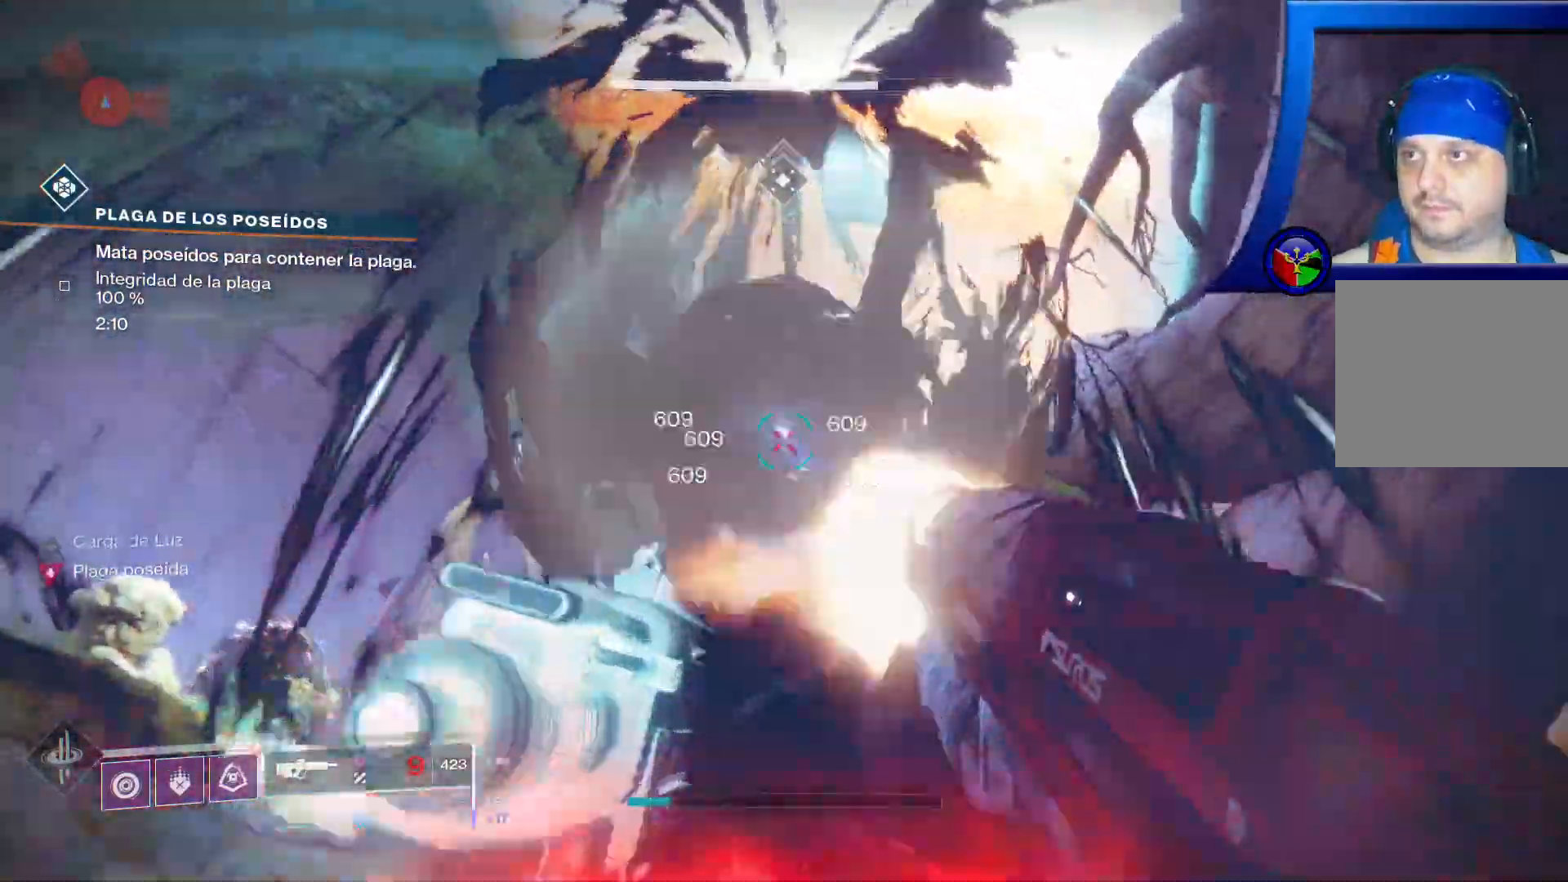
{"dt_ms": 1000, "buttons": ["R2"], "left_stick": "up-left", "right_stick": "center", "events": [[17, "R2", "down"], [100, "R2", "up"], [217, "left_stick", "down-left"], [417, "right_stick", "down"], [450, "left_stick", "down"], [567, "right_stick", "down-right"], [683, "left_stick", "down-left"], [883, "left_stick", "up-left"], [983, "right_stick", "center"], [1000, "R2", "down"]]}
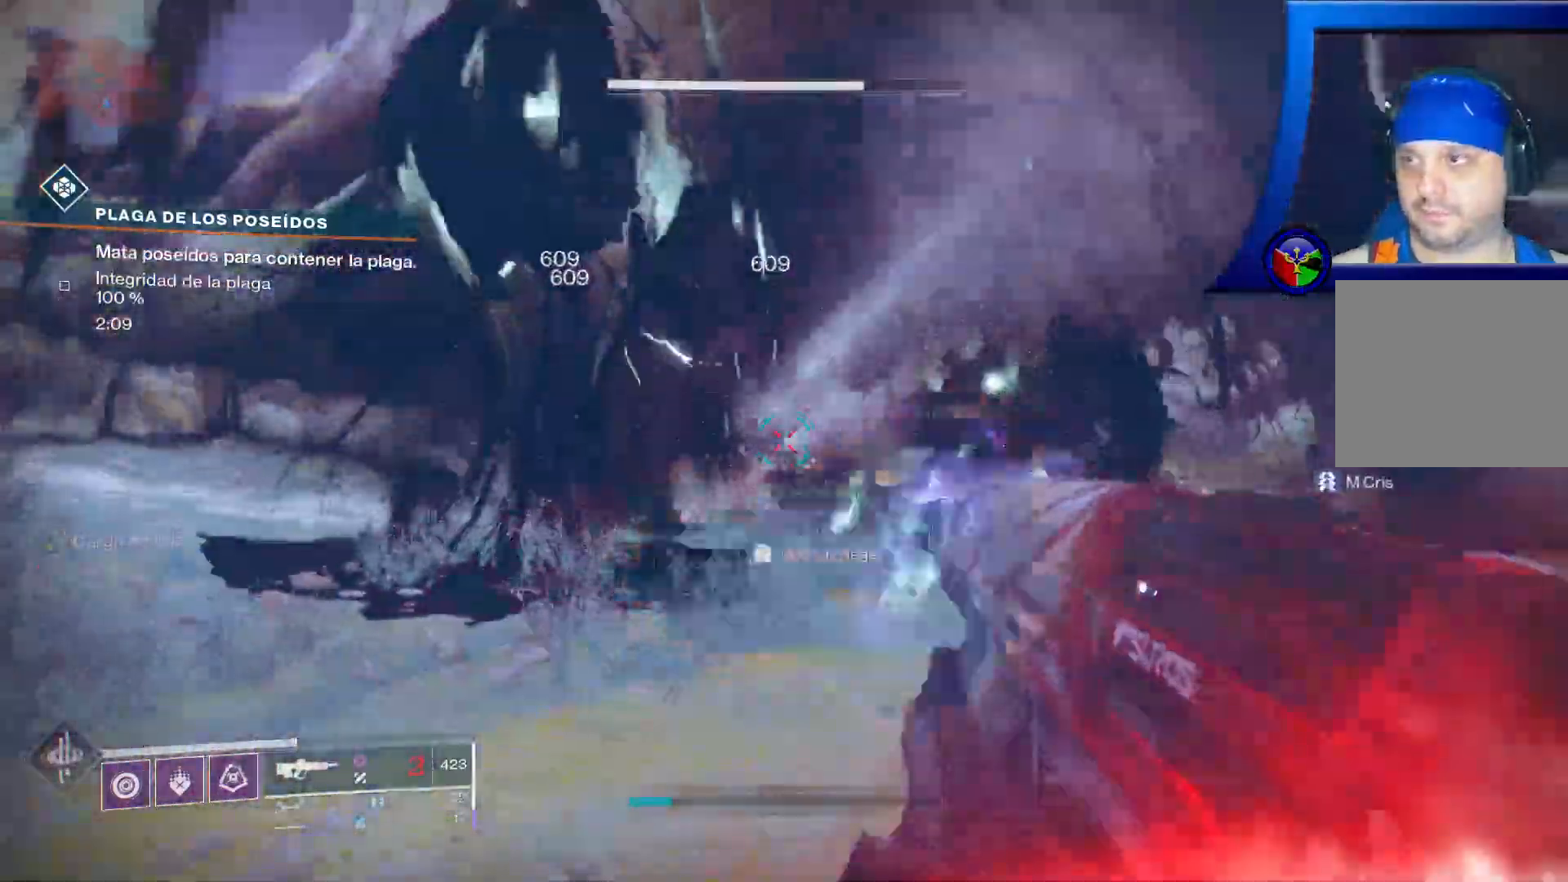
{"dt_ms": 500, "buttons": [], "left_stick": "up-left", "right_stick": "center"}
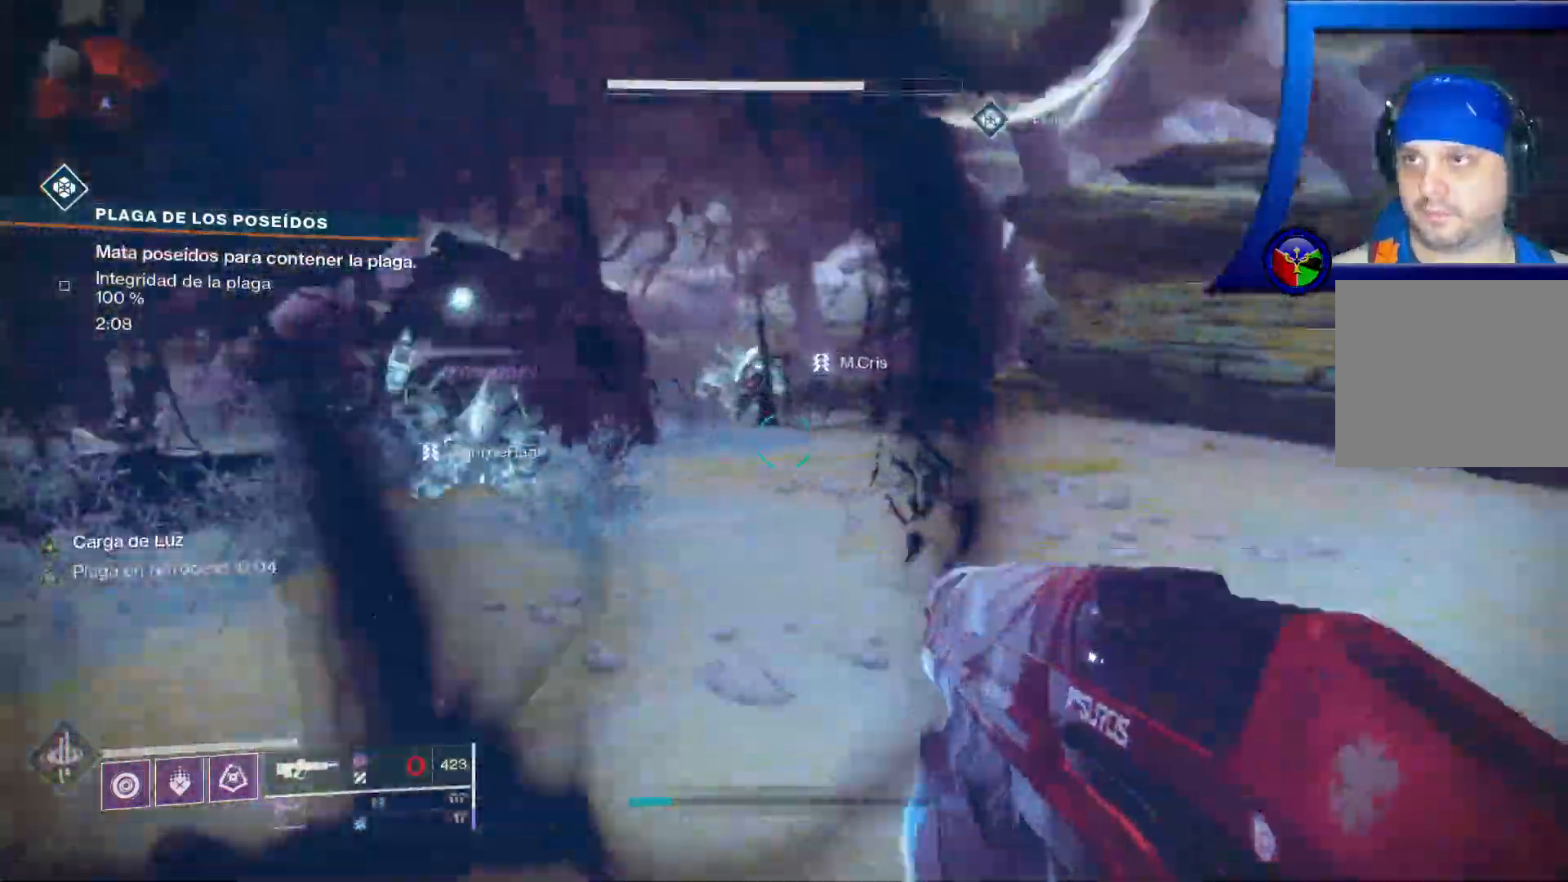
{"dt_ms": 500, "buttons": ["R2"], "left_stick": "up-left", "right_stick": "center"}
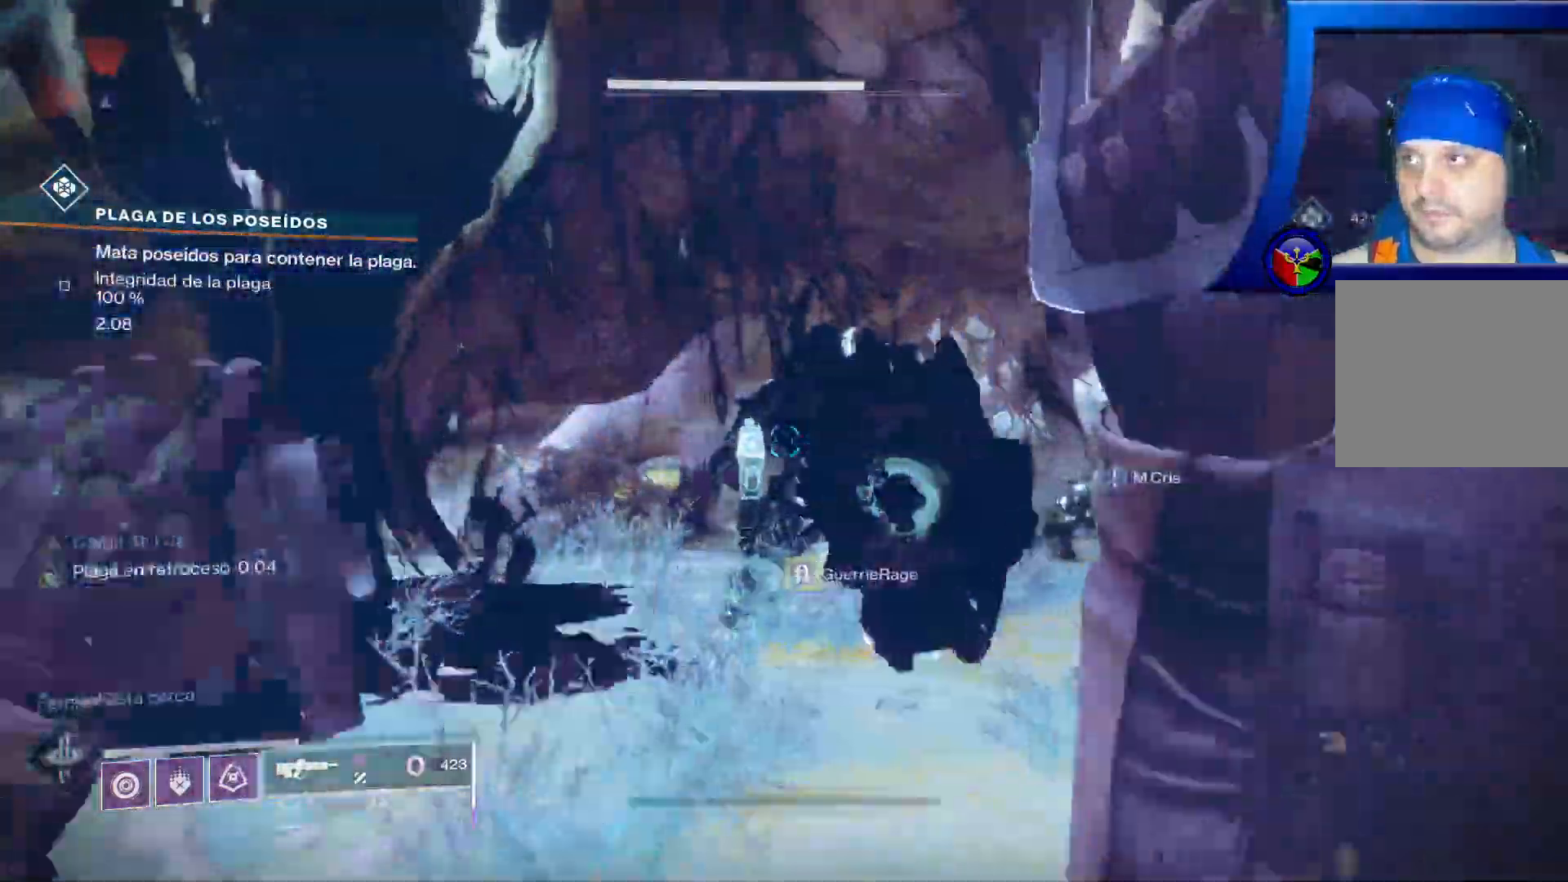
{"dt_ms": 500, "buttons": [], "left_stick": "left", "right_stick": "center", "events": [[33, "B", "down"], [33, "R2", "up"], [83, "right_stick", "down-right"], [100, "START", "down"], [183, "B", "up"], [183, "START", "up"], [183, "left_stick", "center"], [283, "left_stick", "left"], [300, "R2", "down"], [317, "right_stick", "center"], [483, "R2", "up"]]}
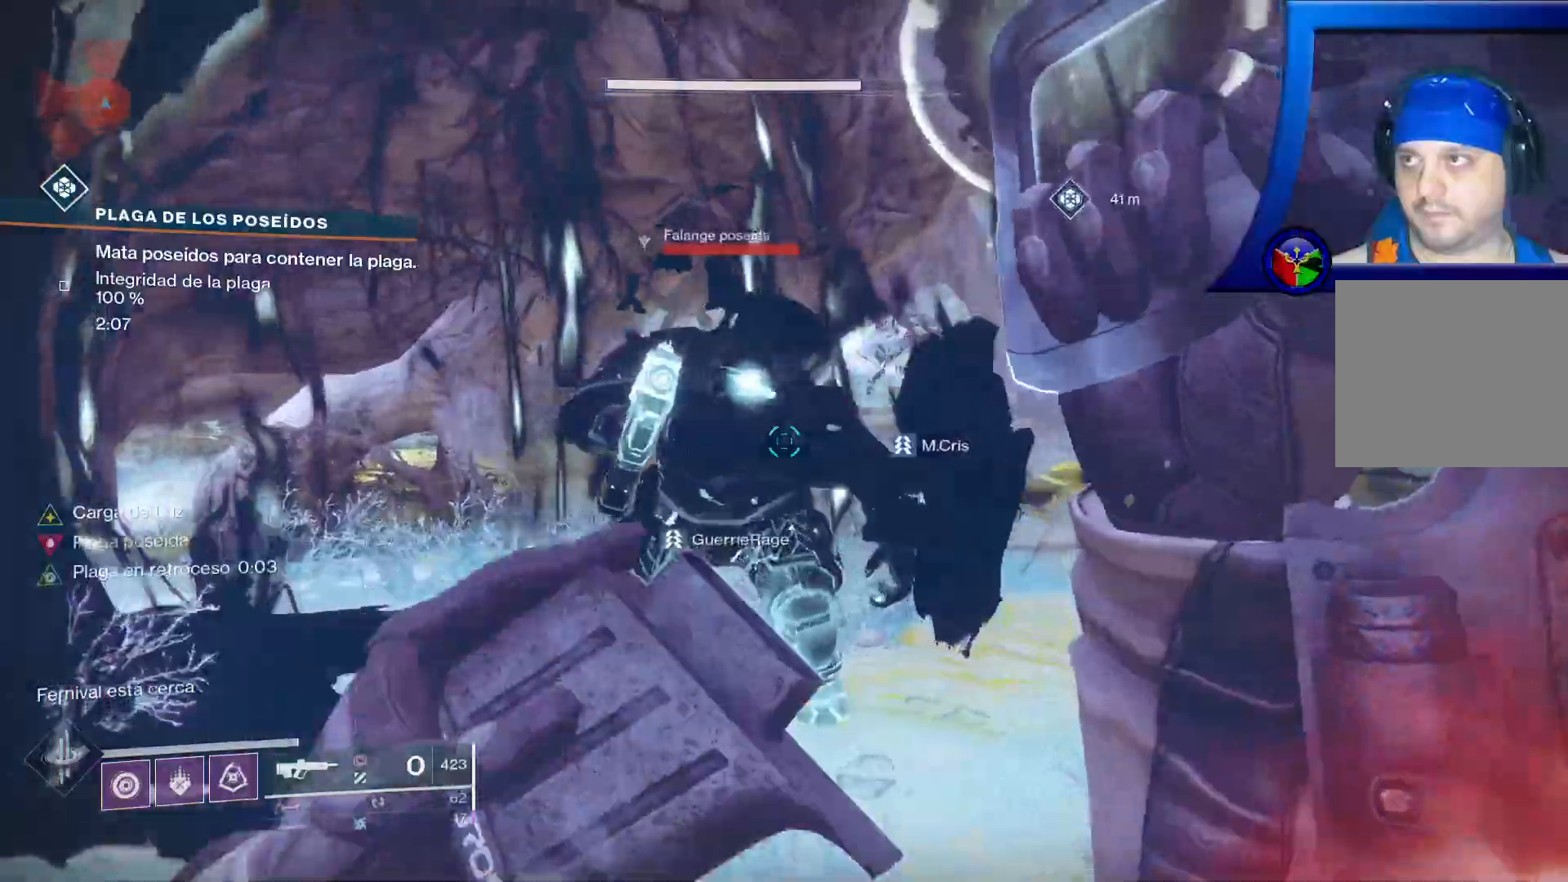
{"dt_ms": 500, "buttons": [], "left_stick": "down-left", "right_stick": "right", "events": [[67, "right_stick", "up"], [117, "R2", "down"], [217, "right_stick", "center"], [233, "left_stick", "center"], [367, "R2", "up"], [367, "left_stick", "down-left"], [400, "right_stick", "right"]]}
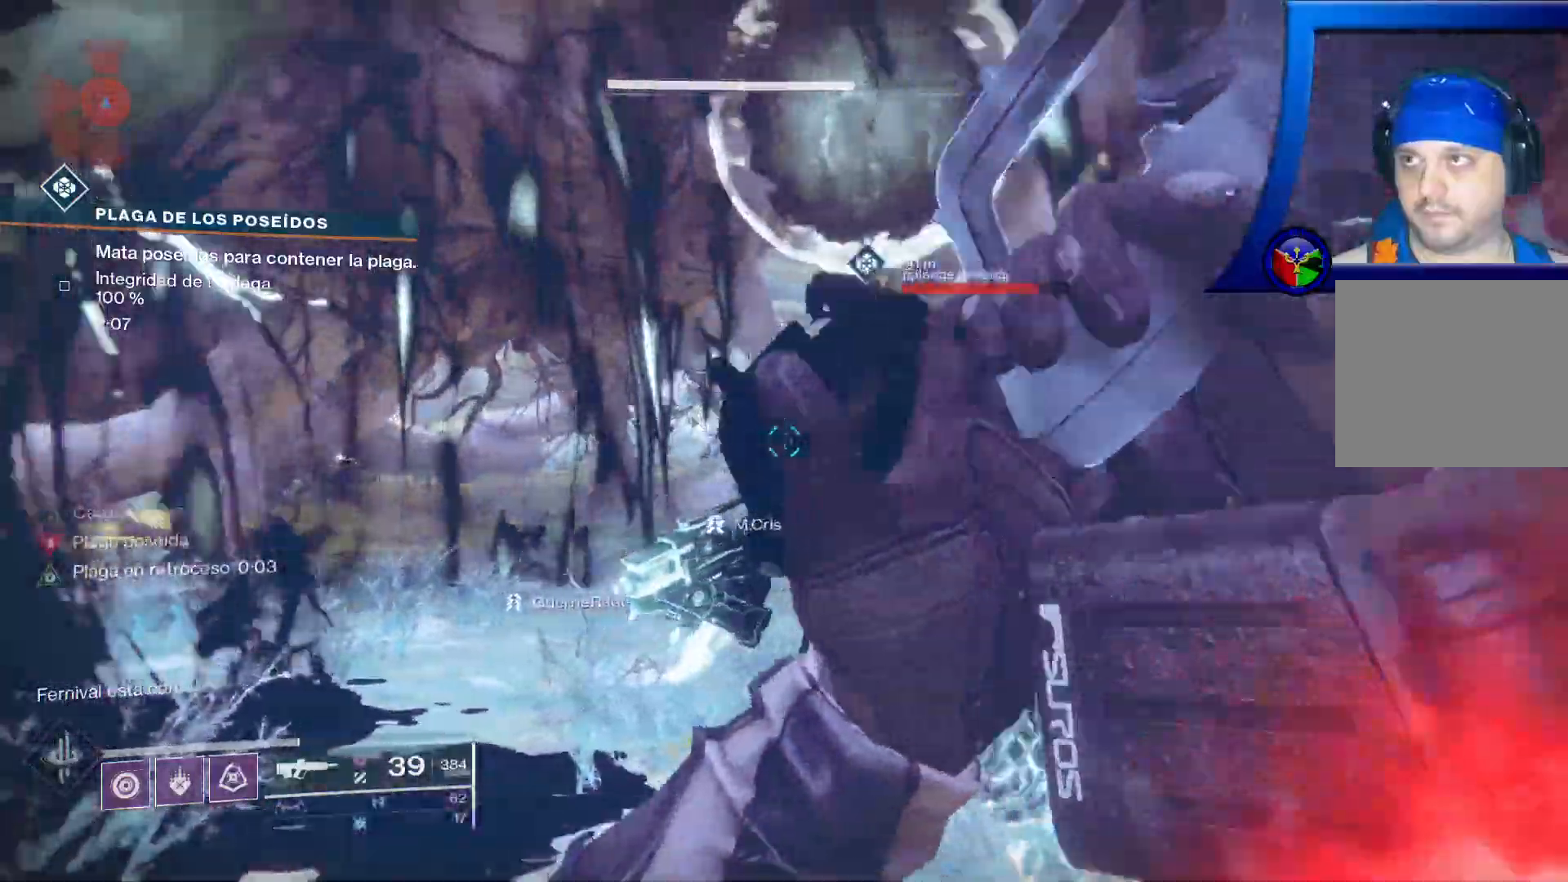
{"dt_ms": 1000, "buttons": [], "left_stick": "up-right", "right_stick": "center"}
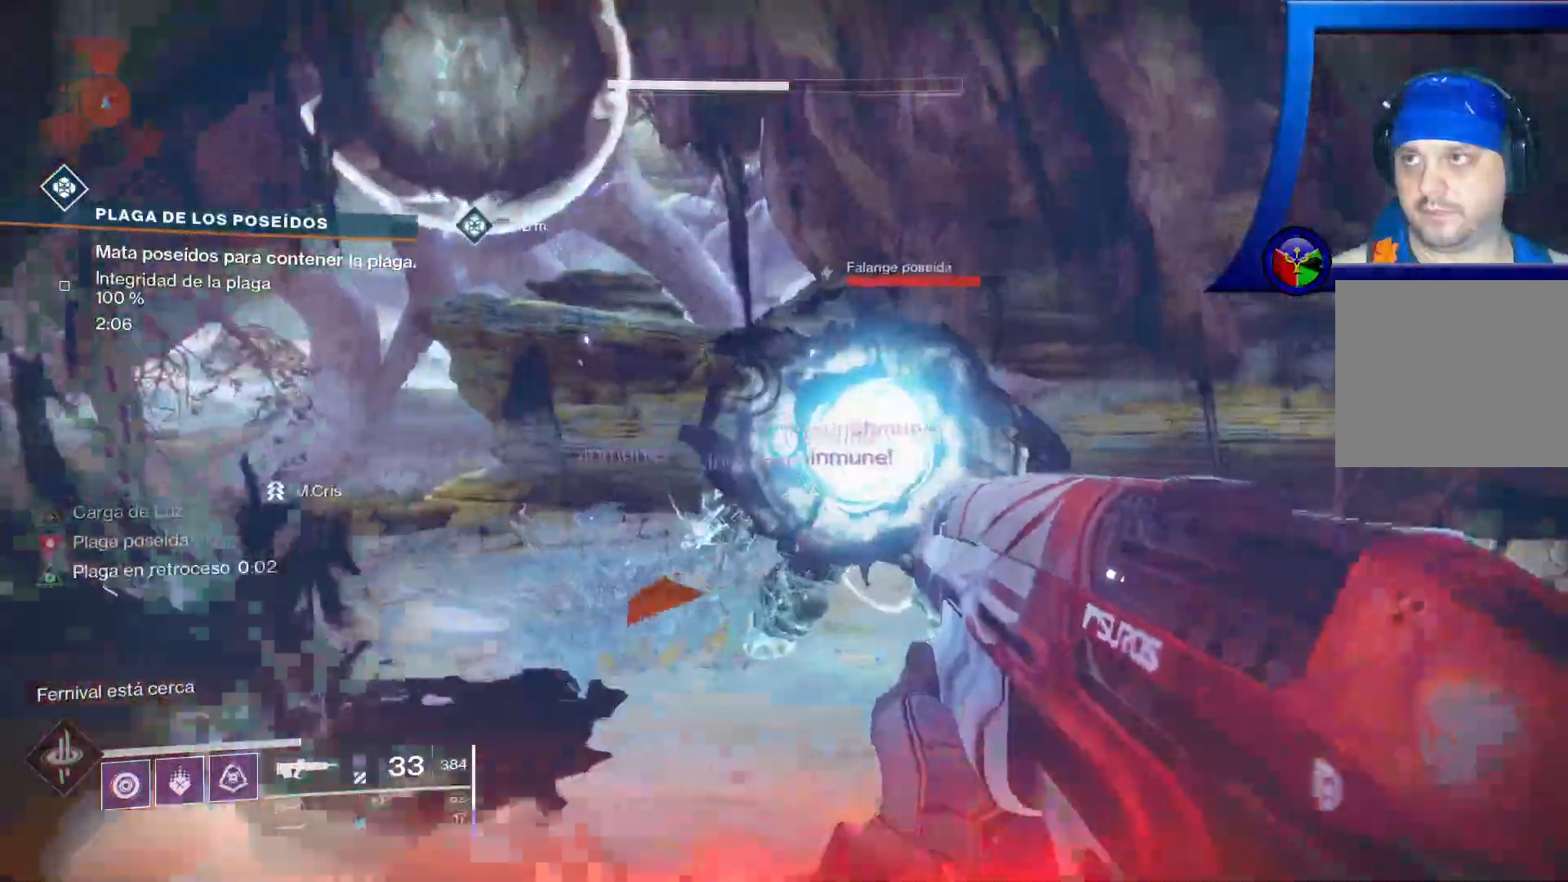
{"dt_ms": 500, "buttons": [], "left_stick": "right", "right_stick": "center", "events": [[150, "R2", "down"], [167, "left_stick", "right"], [250, "right_stick", "left"], [383, "R2", "up"], [467, "right_stick", "center"]]}
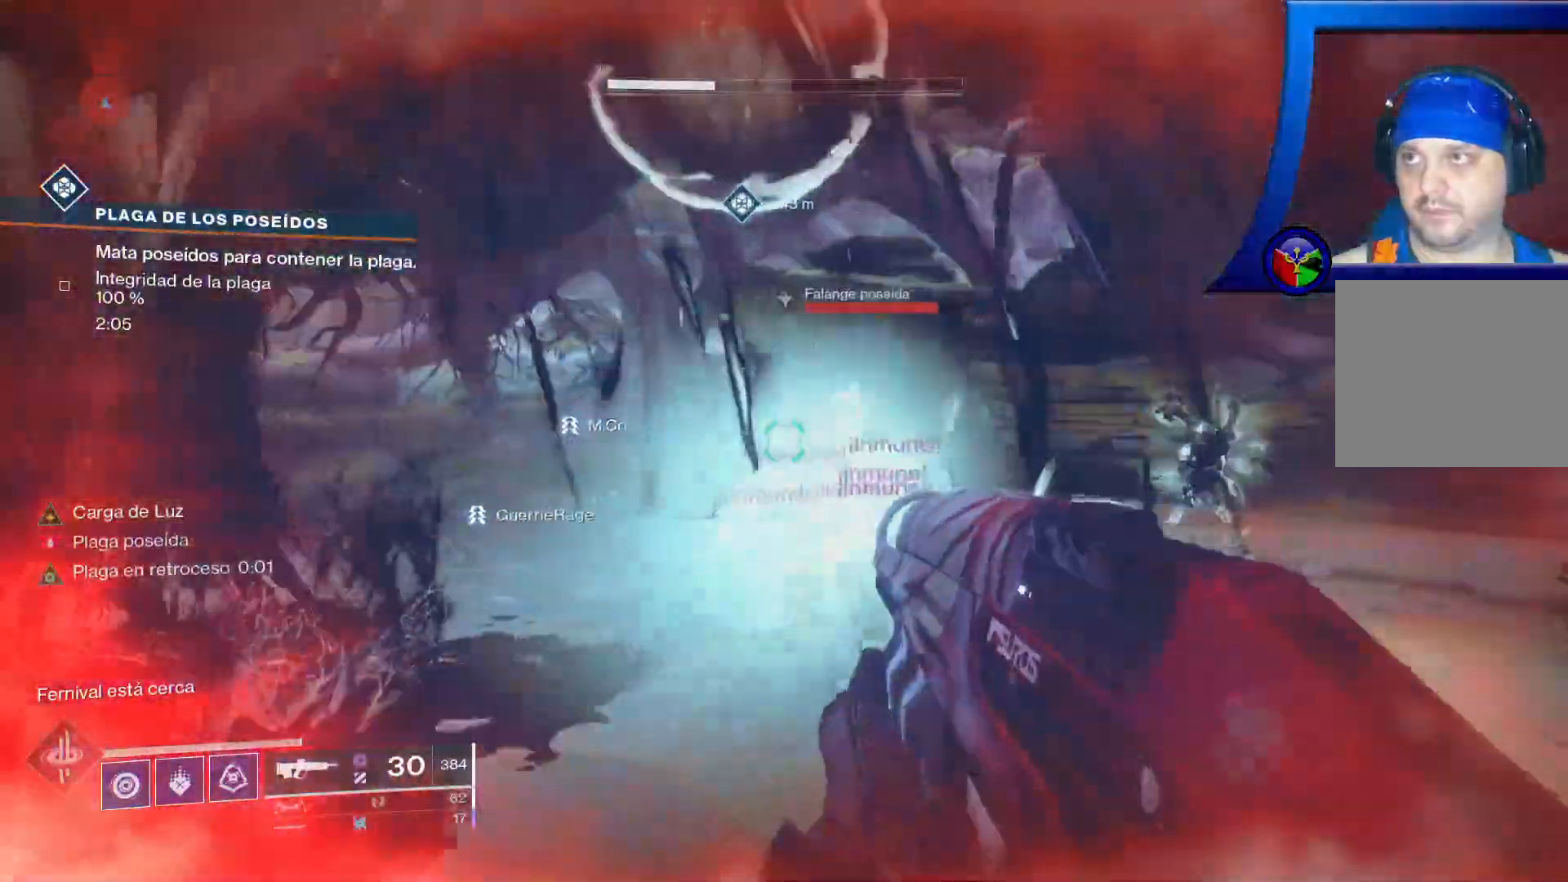
{"dt_ms": 500, "buttons": [], "left_stick": "up", "right_stick": "center"}
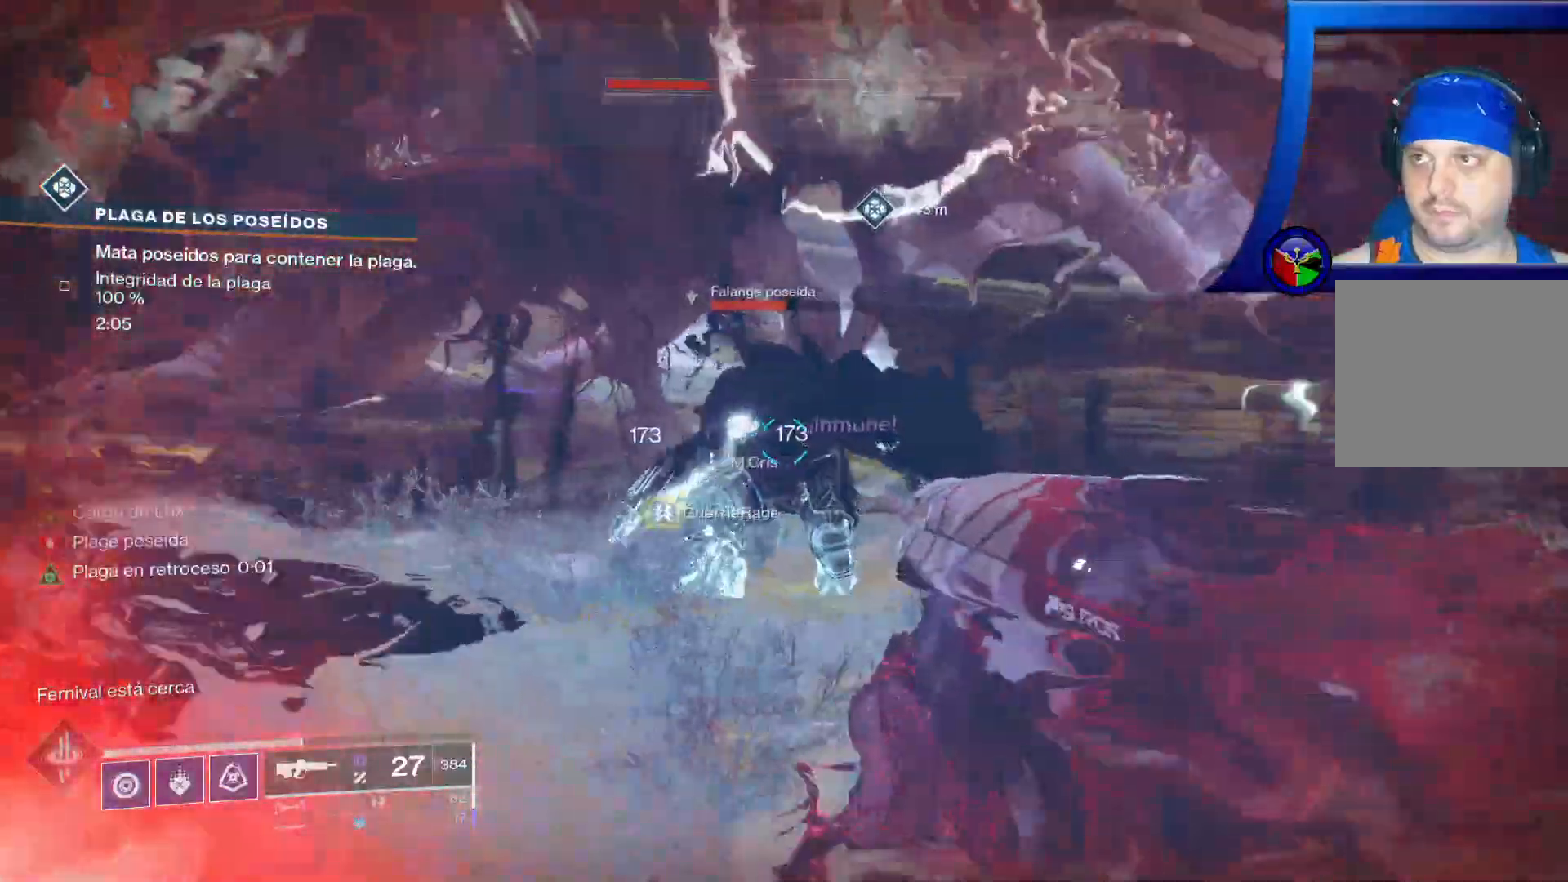
{"dt_ms": 500, "buttons": [], "left_stick": "up", "right_stick": "center", "events": [[67, "R2", "down"], [233, "R2", "up"]]}
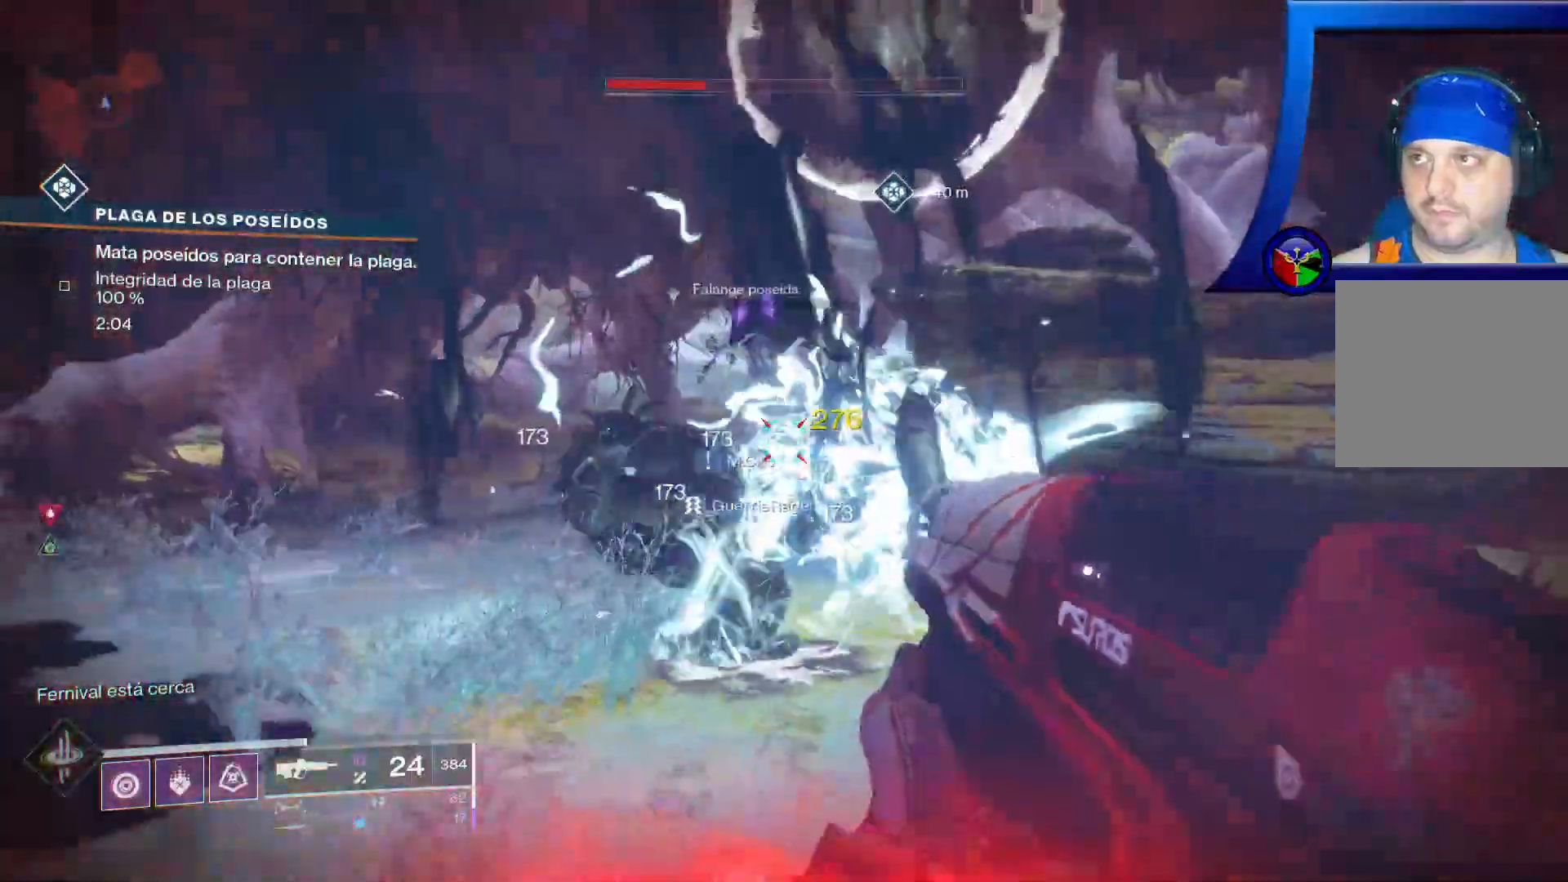
{"dt_ms": 500, "buttons": [], "left_stick": "up", "right_stick": "center", "events": [[67, "R3", "down"], [217, "R3", "up"]]}
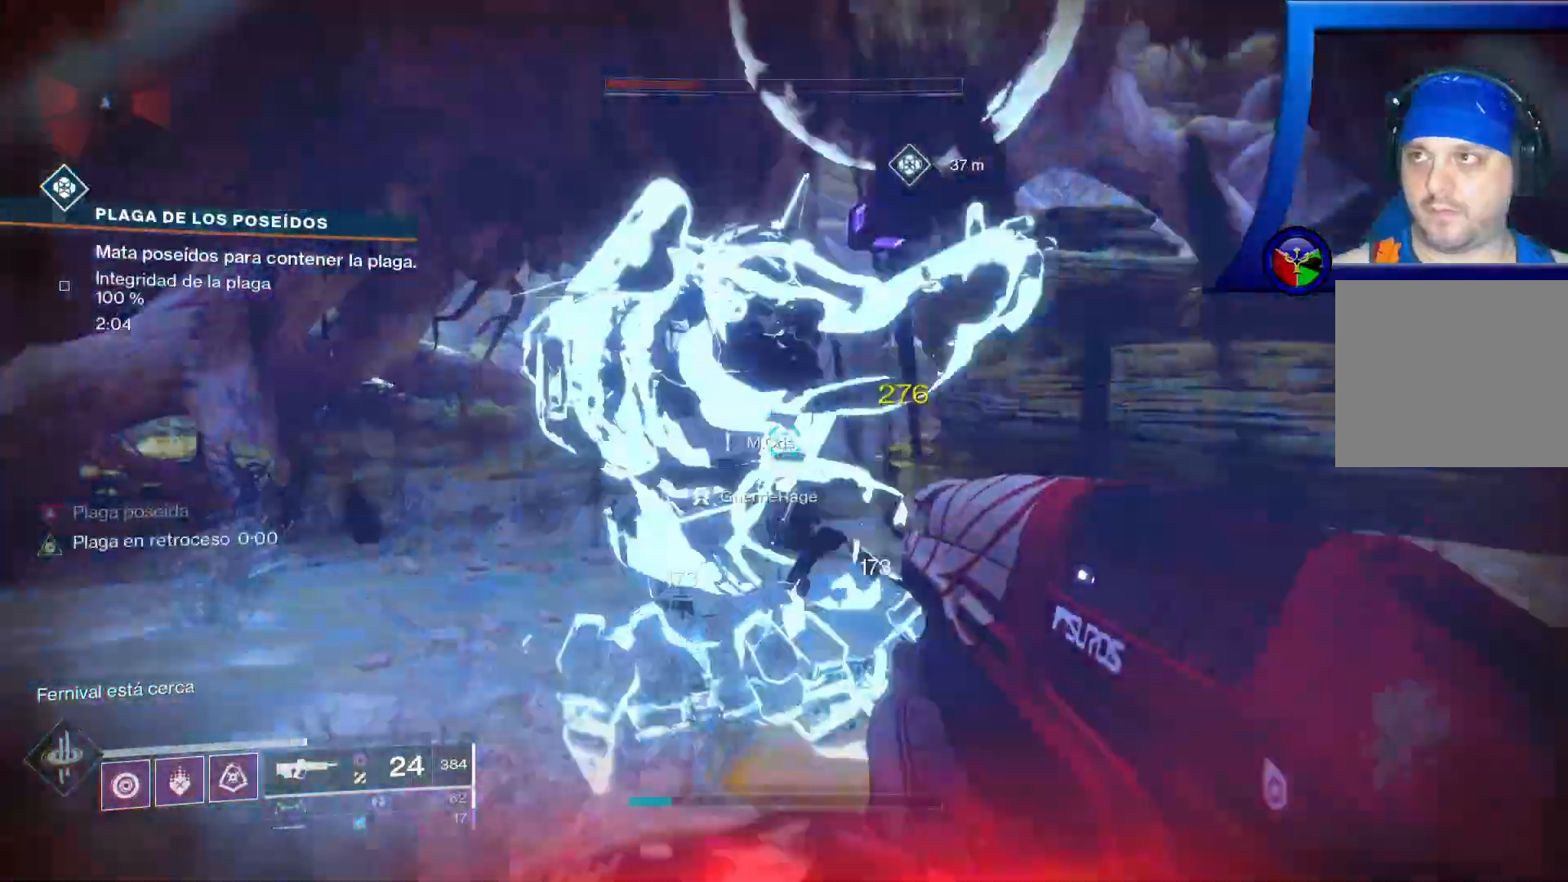
{"dt_ms": 500, "buttons": ["L3"], "left_stick": "up-right", "right_stick": "down-left", "events": [[100, "right_stick", "down-left"], [250, "left_stick", "up-right"], [317, "L3", "down"]]}
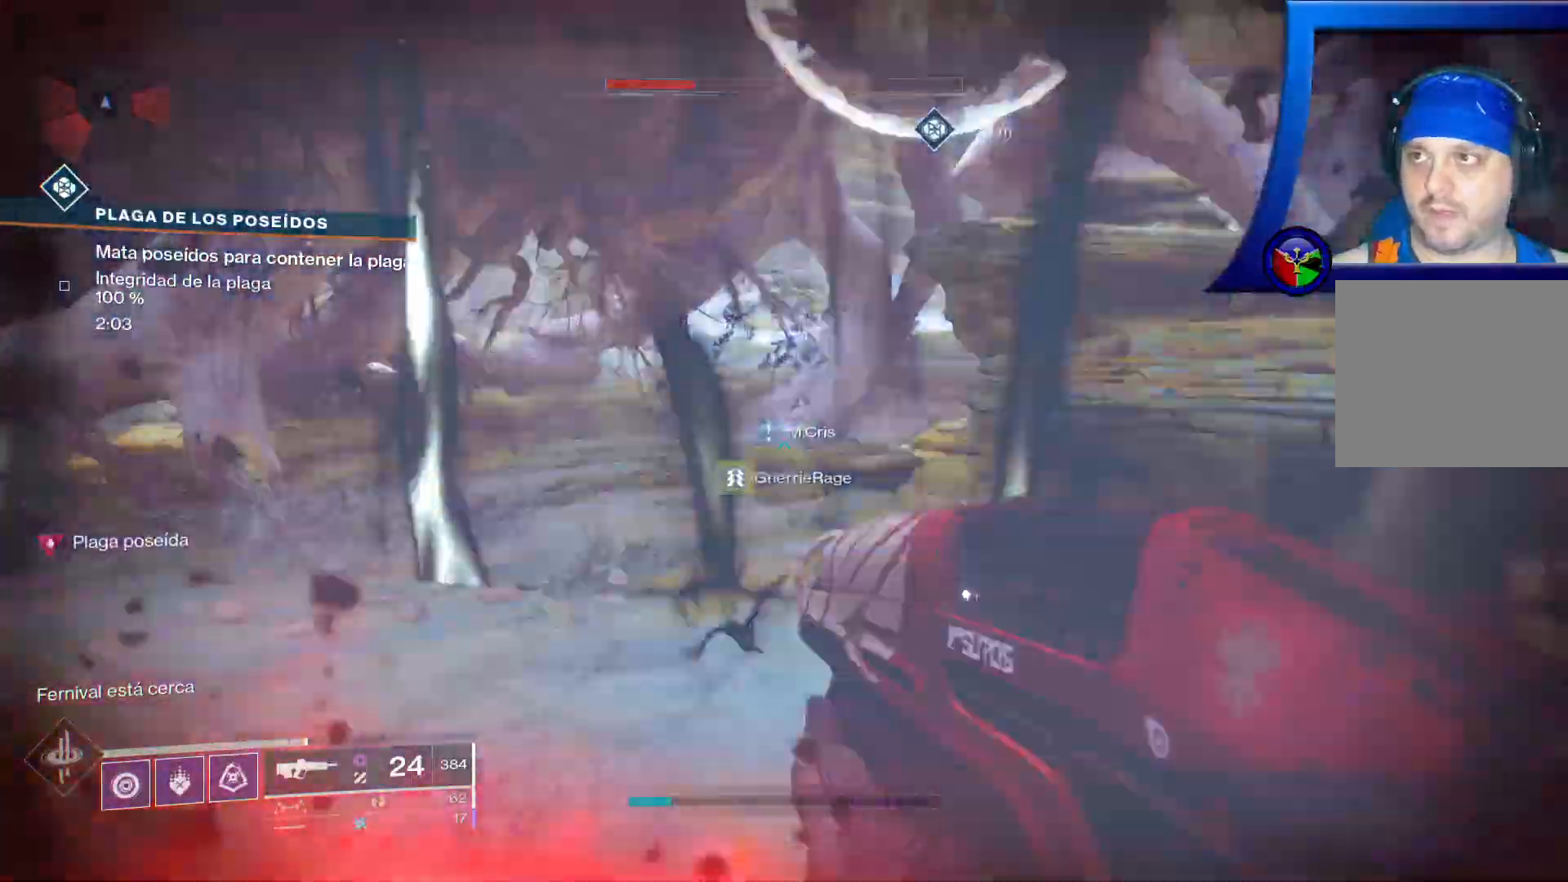
{"dt_ms": 500, "buttons": [], "left_stick": "down", "right_stick": "left", "events": [[83, "L3", "up"], [117, "right_stick", "left"], [267, "left_stick", "right"], [433, "left_stick", "down"]]}
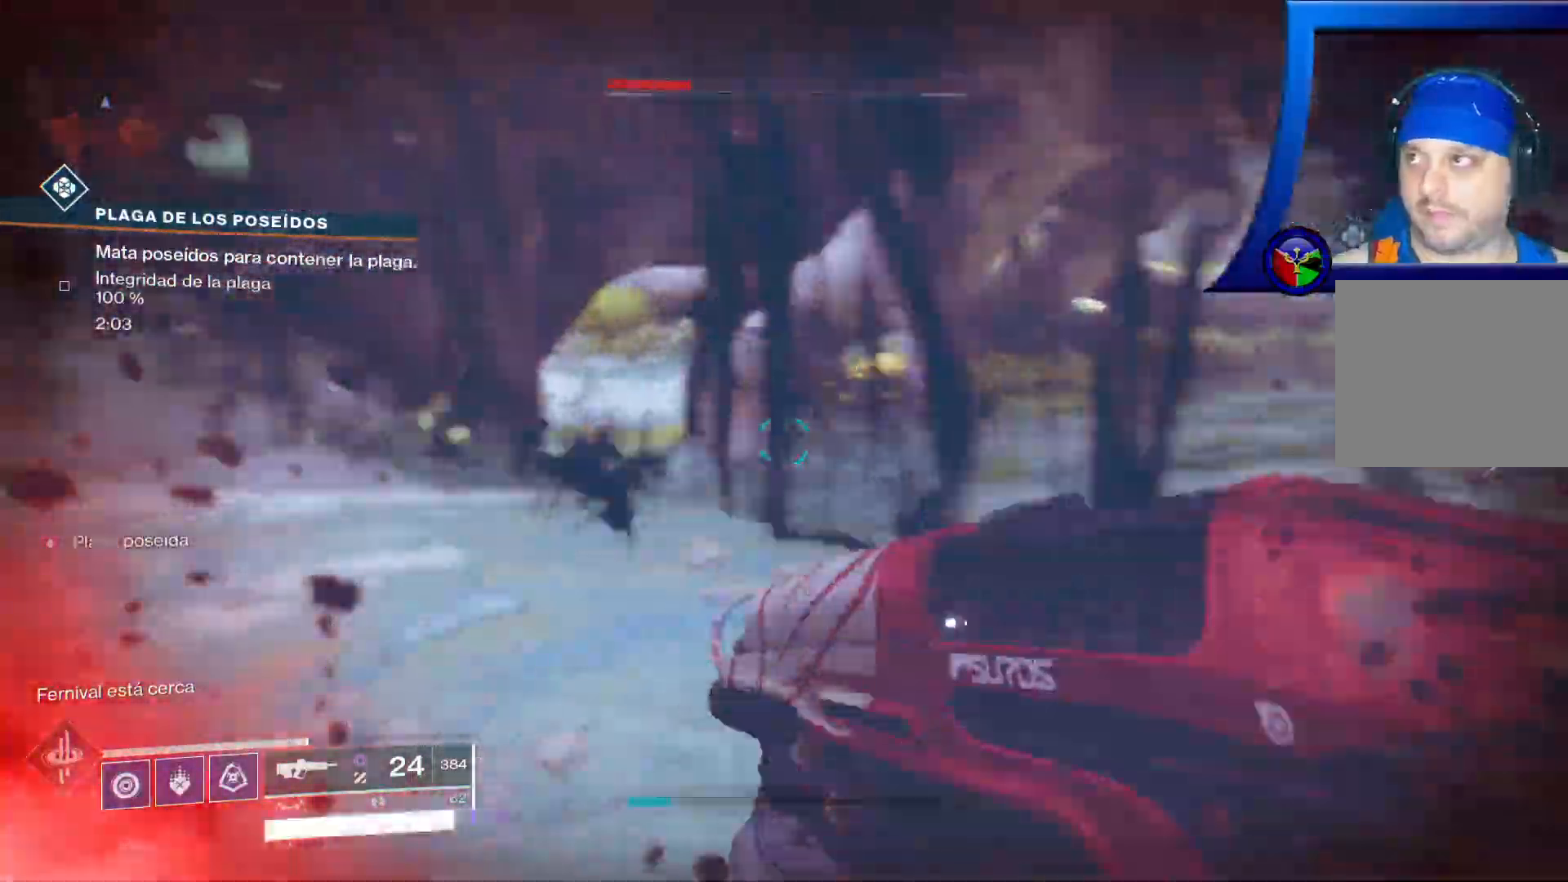
{"dt_ms": 500, "buttons": [], "left_stick": "down-right", "right_stick": "center"}